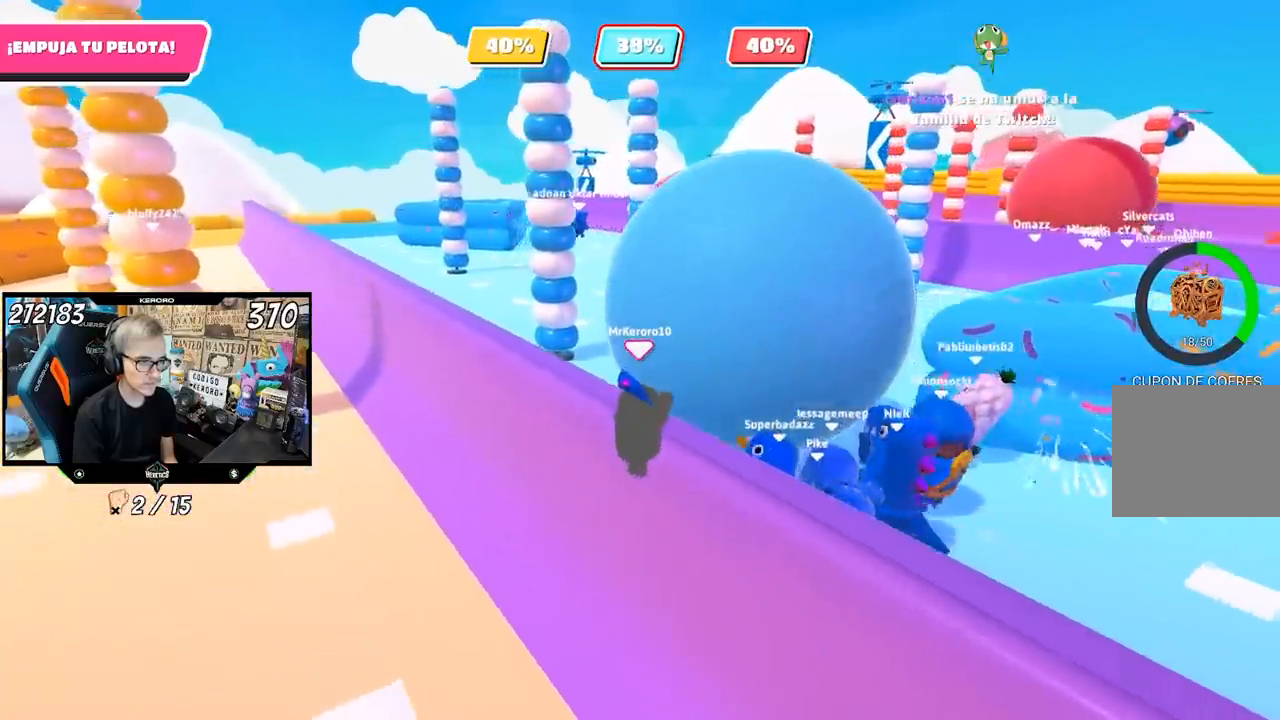
Gameplay with a controller (PlayStation layout); each line is a JSON object with the inputs held at the frame after it. "events" lists button and stick changes between this image and that frame as [ms after this image, input, new state], when the widget could be followed in between.
{"buttons": [], "left_stick": "up-right", "right_stick": "center", "events": [[400, "right_stick", "center"]]}
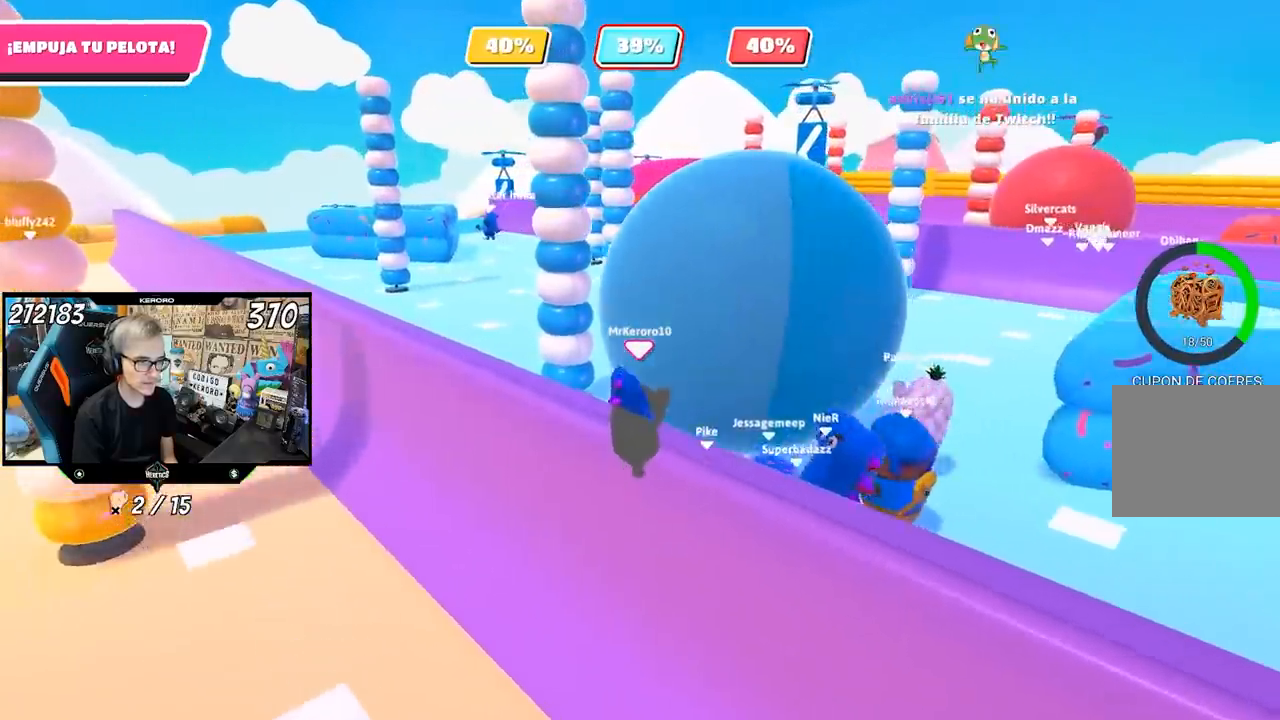
{"buttons": [], "left_stick": "up-right", "right_stick": "center", "events": []}
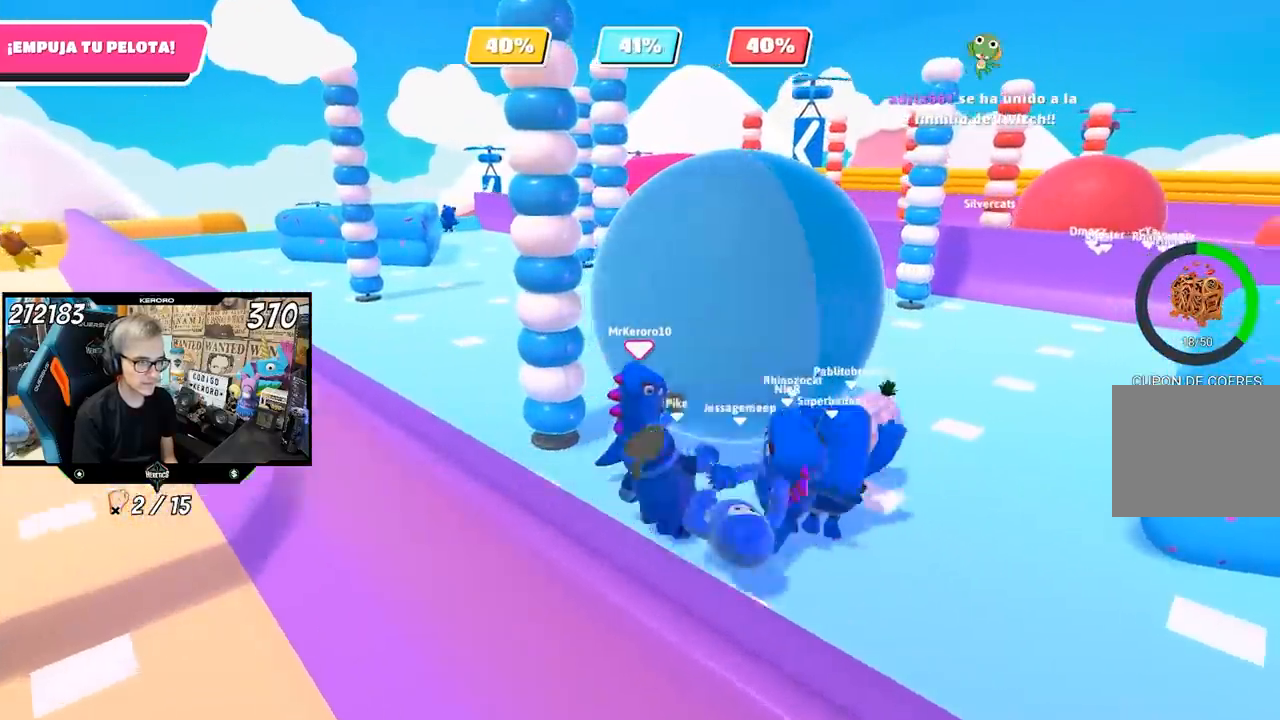
{"buttons": [], "left_stick": "up", "right_stick": "center", "events": [[267, "left_stick", "up"]]}
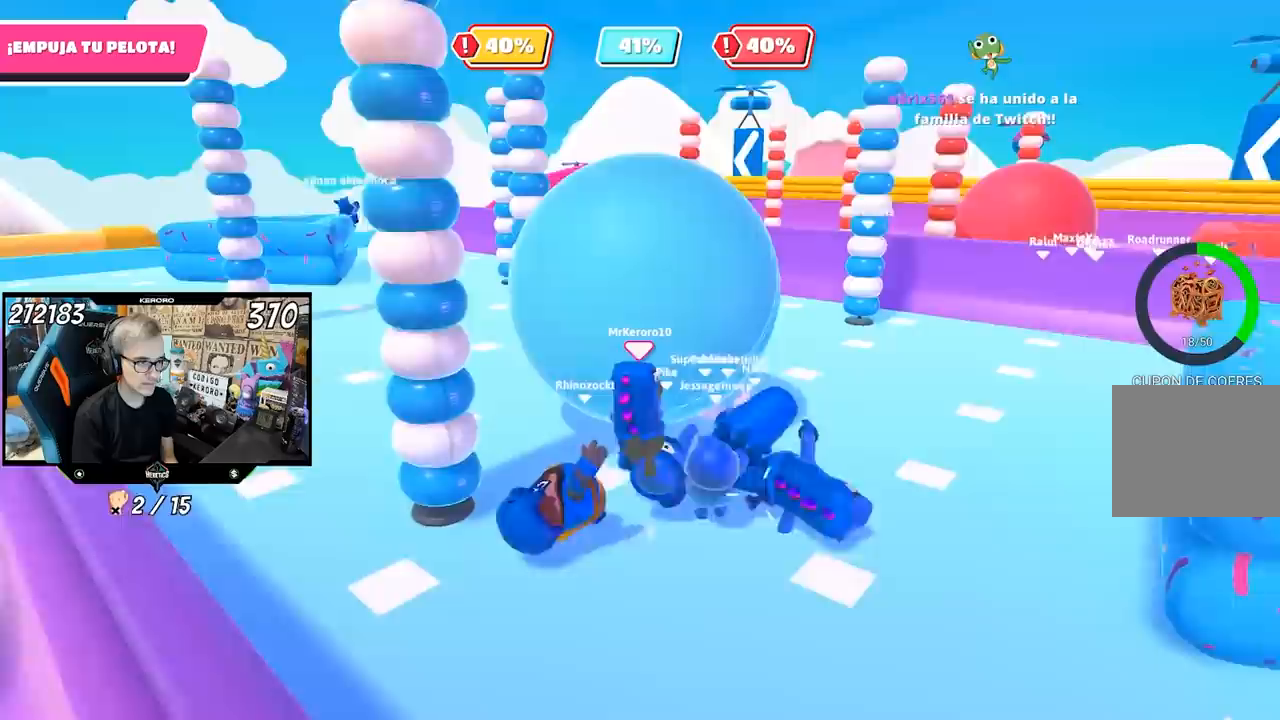
{"buttons": [], "left_stick": "up", "right_stick": "center", "events": []}
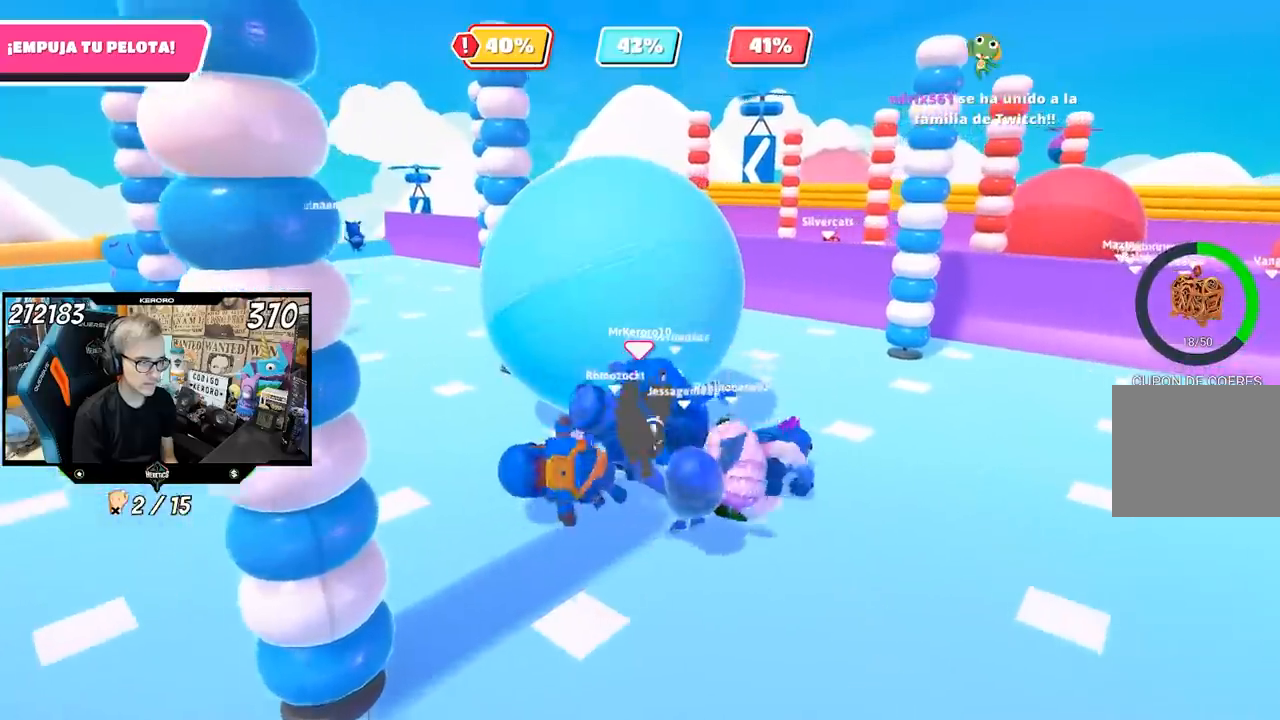
{"buttons": [], "left_stick": "up", "right_stick": "left", "events": [[417, "right_stick", "left"]]}
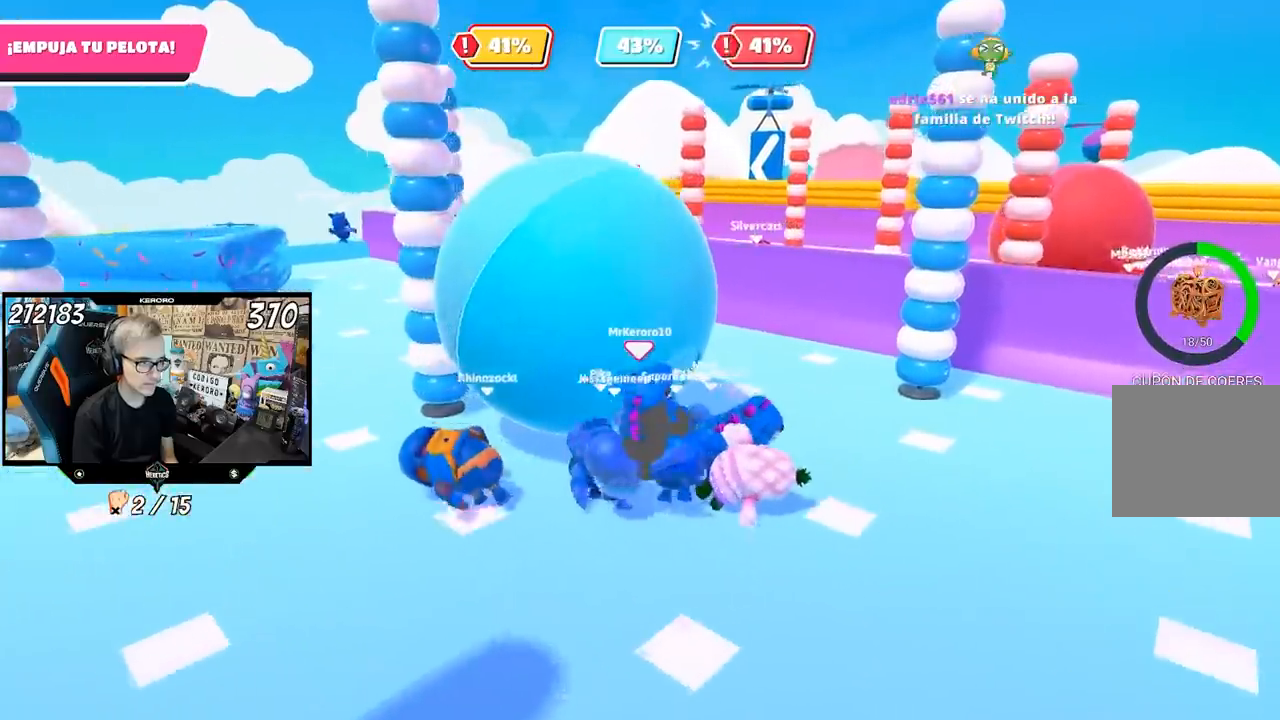
{"buttons": [], "left_stick": "up", "right_stick": "center", "events": [[400, "right_stick", "center"]]}